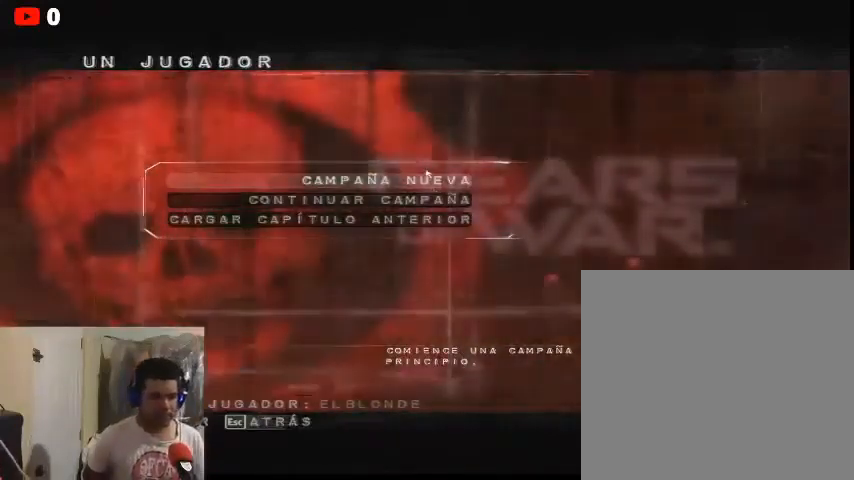
Gameplay with a controller (Xbox layout); each line is a JSON object with the inputs held at the frame after it. "events" lists button and stick changes between this image and that frame as [ms after this image, input, new state], when the widget could be followed in between.
{"buttons": [], "left_stick": "up-left", "right_stick": "center", "events": [[467, "left_stick", "up-left"]]}
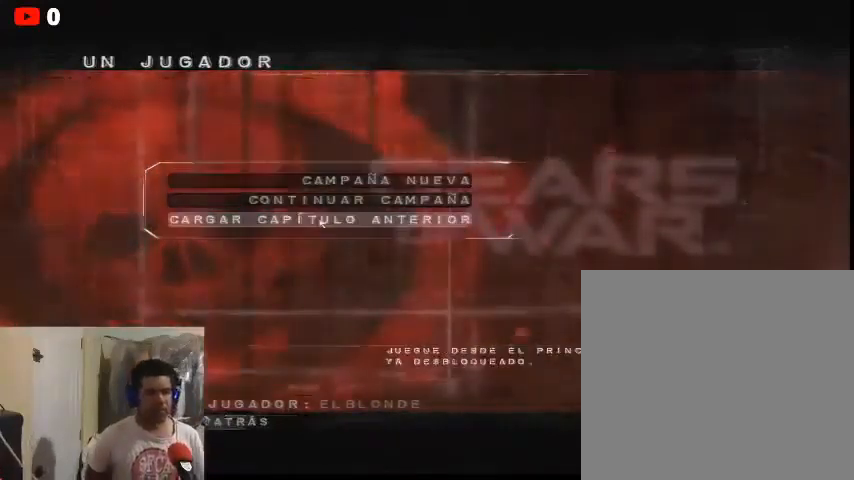
{"buttons": [], "left_stick": "up", "right_stick": "center", "events": [[167, "left_stick", "down-right"], [367, "left_stick", "up"]]}
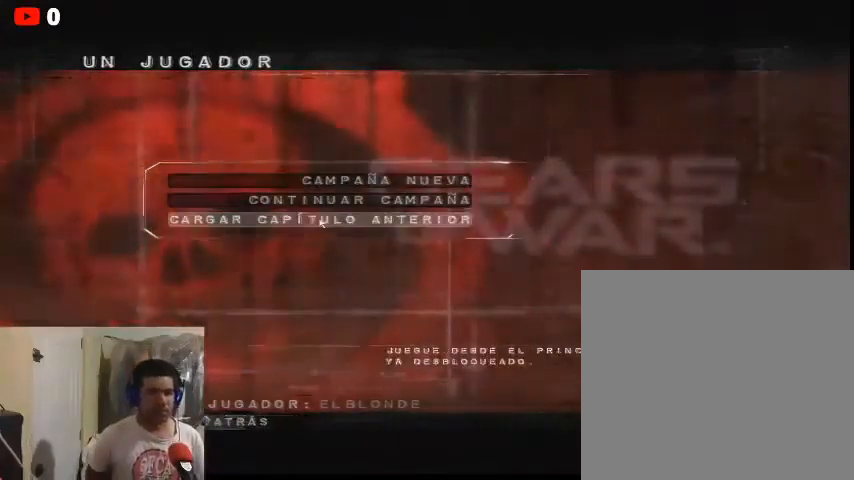
{"buttons": [], "left_stick": "center", "right_stick": "center", "events": [[33, "left_stick", "center"]]}
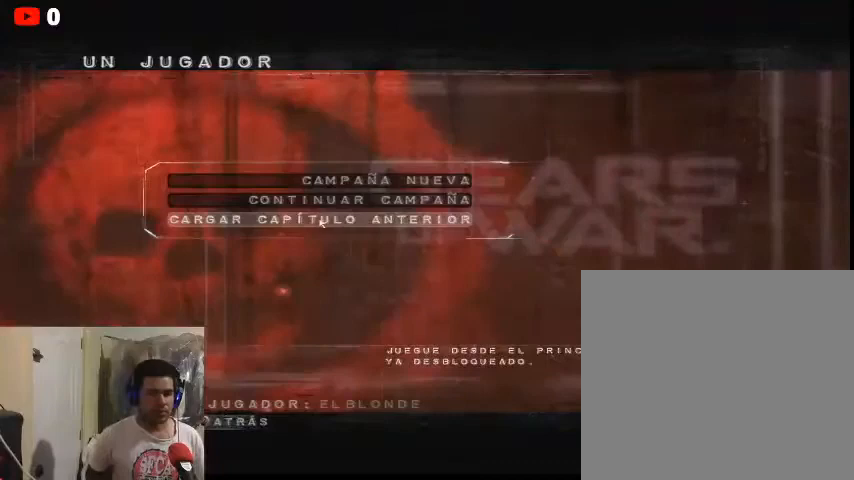
{"buttons": [], "left_stick": "center", "right_stick": "center", "events": []}
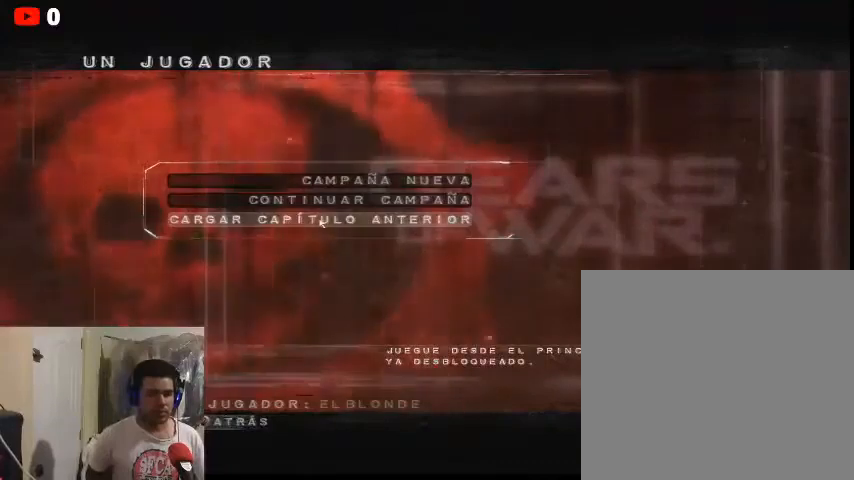
{"buttons": [], "left_stick": "center", "right_stick": "center", "events": [[100, "left_stick", "up"], [200, "left_stick", "center"], [300, "A", "down"], [400, "A", "up"]]}
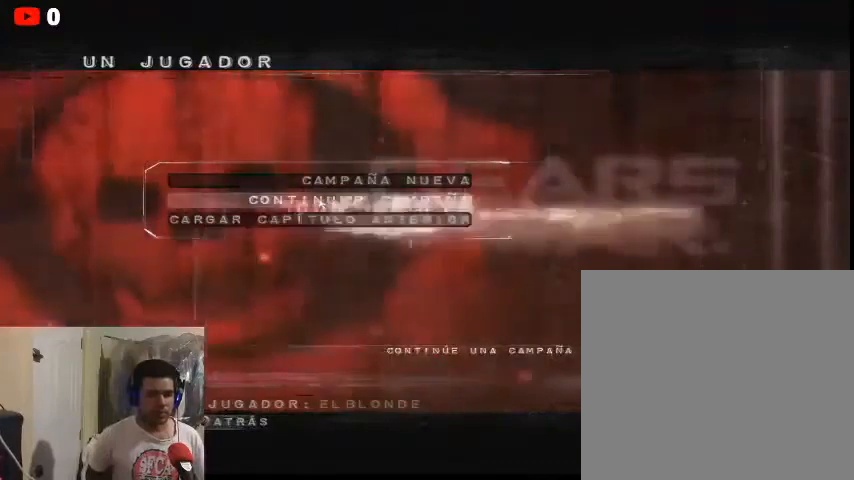
{"buttons": [], "left_stick": "center", "right_stick": "center", "events": []}
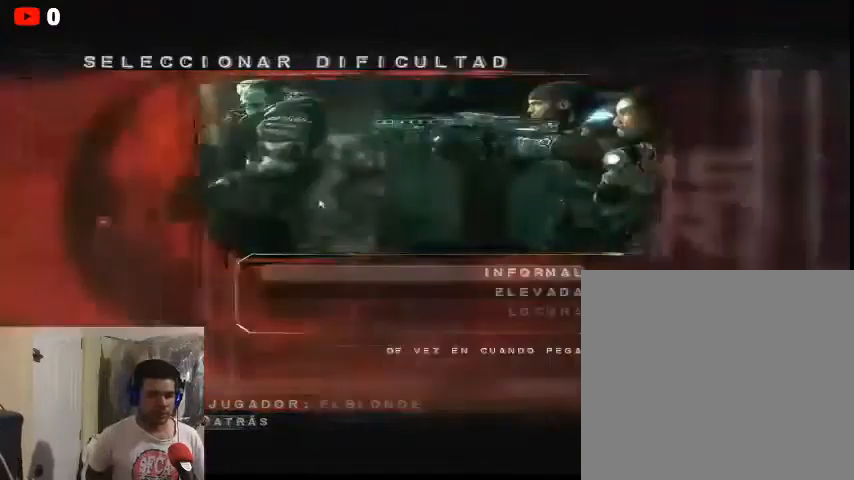
{"buttons": [], "left_stick": "center", "right_stick": "center", "events": []}
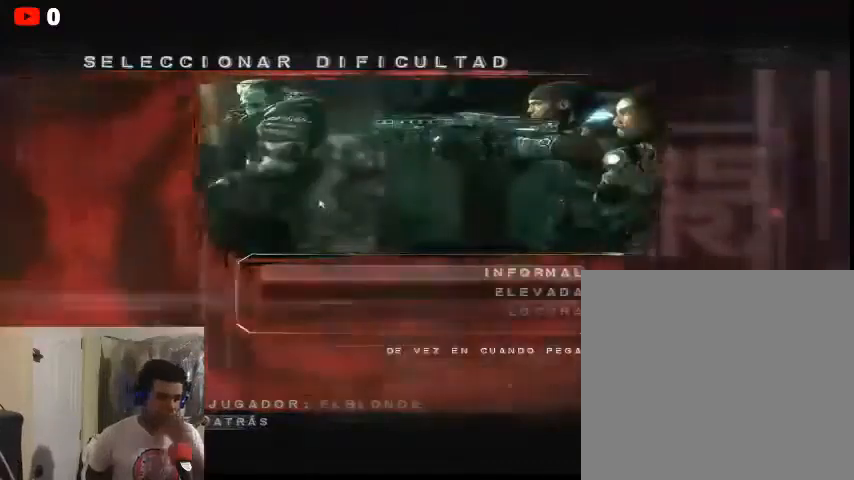
{"buttons": [], "left_stick": "center", "right_stick": "center", "events": [[400, "A", "down"], [500, "A", "up"]]}